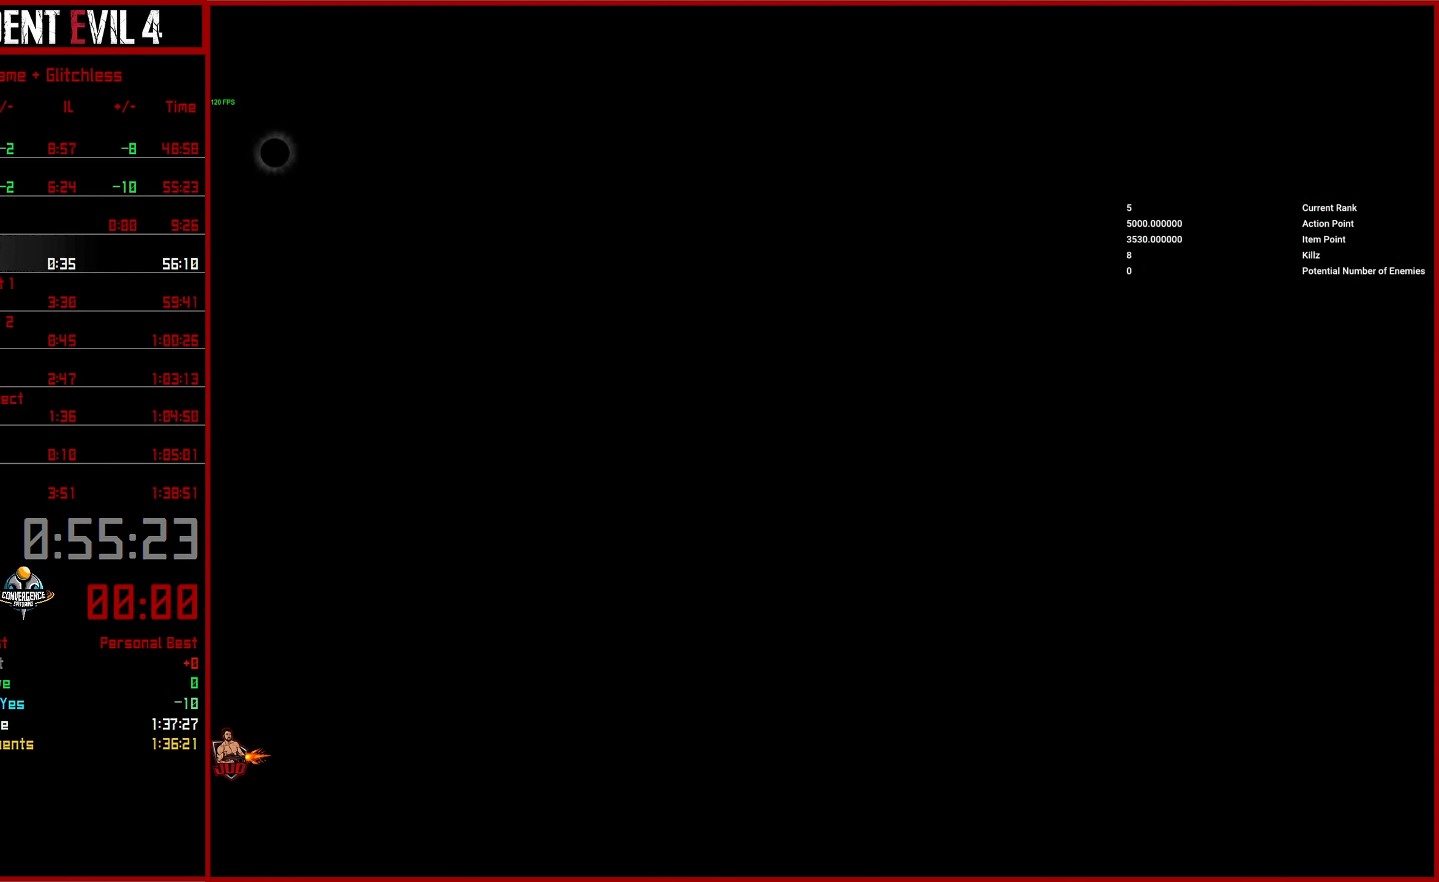
Gameplay with a controller (PlayStation layout); each line is a JSON object with the inputs held at the frame after it. "events" lists button and stick changes between this image and that frame as [ms after this image, input, new state], when the widget could be followed in between.
{"buttons": [], "left_stick": "center", "right_stick": "center", "events": []}
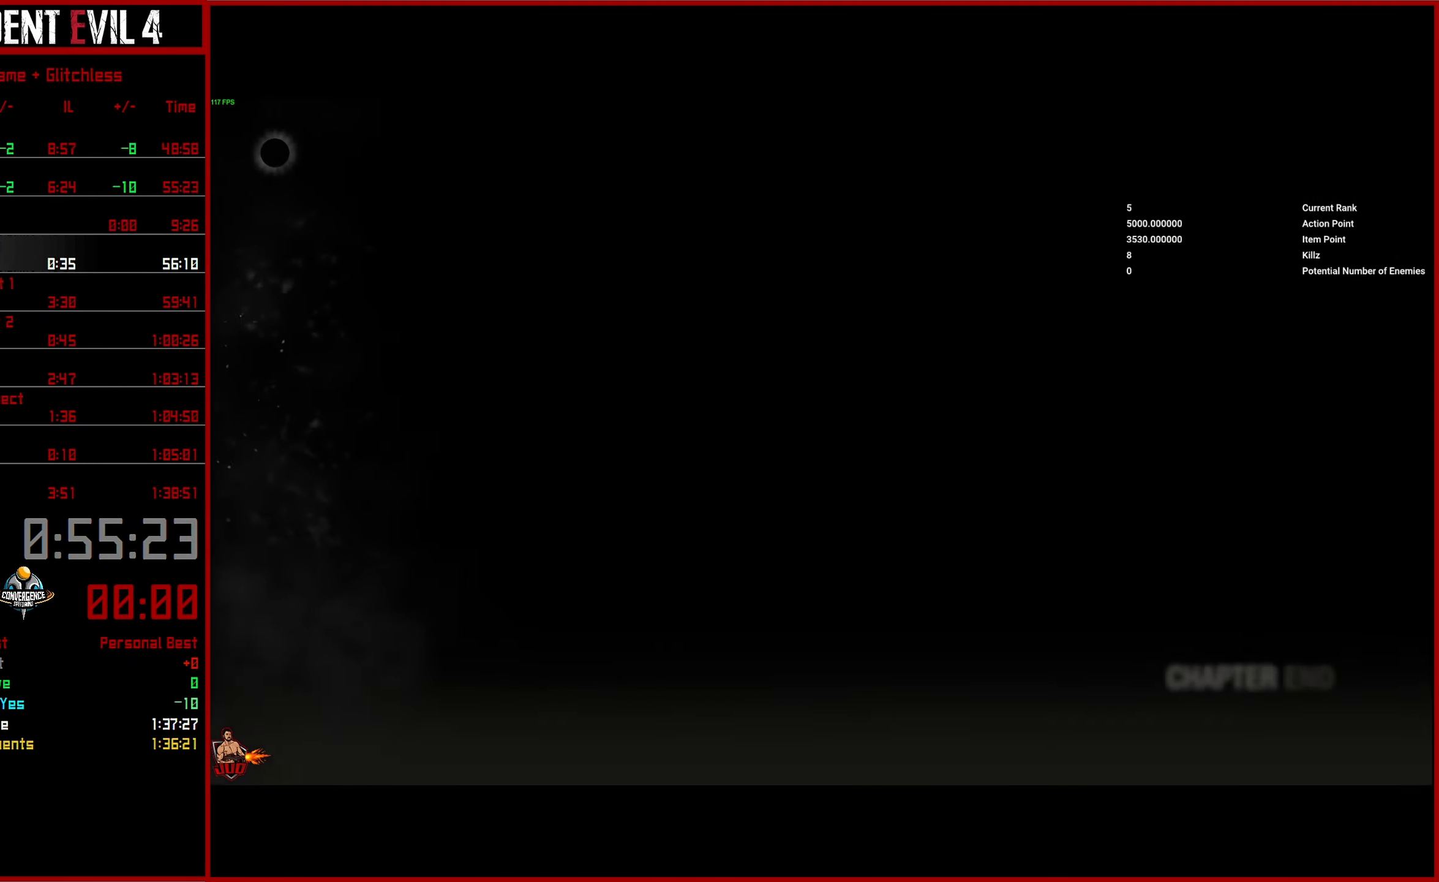
{"buttons": [], "left_stick": "center", "right_stick": "center", "events": []}
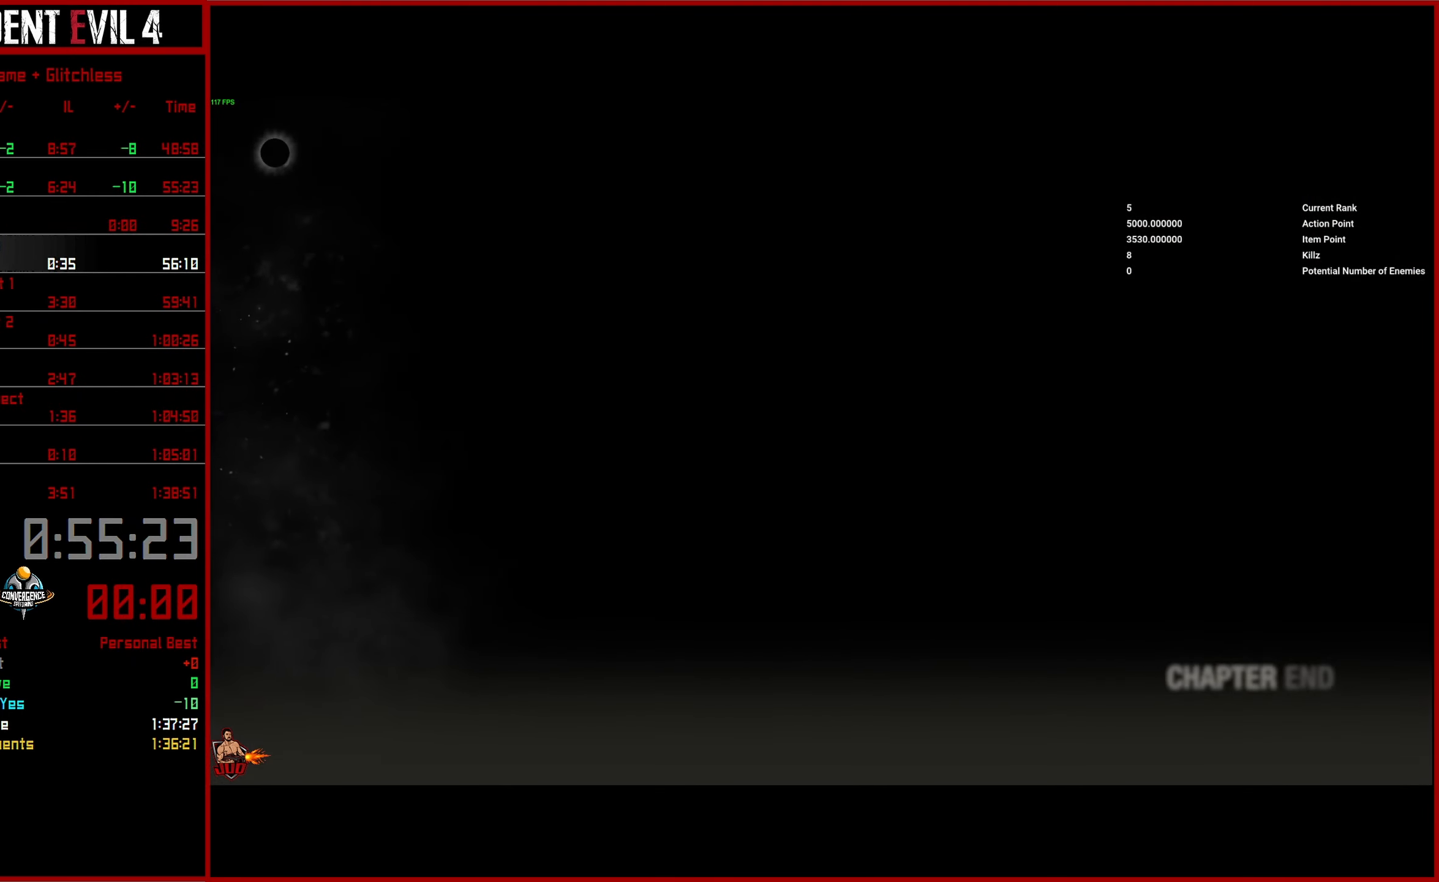
{"buttons": [], "left_stick": "center", "right_stick": "center", "events": []}
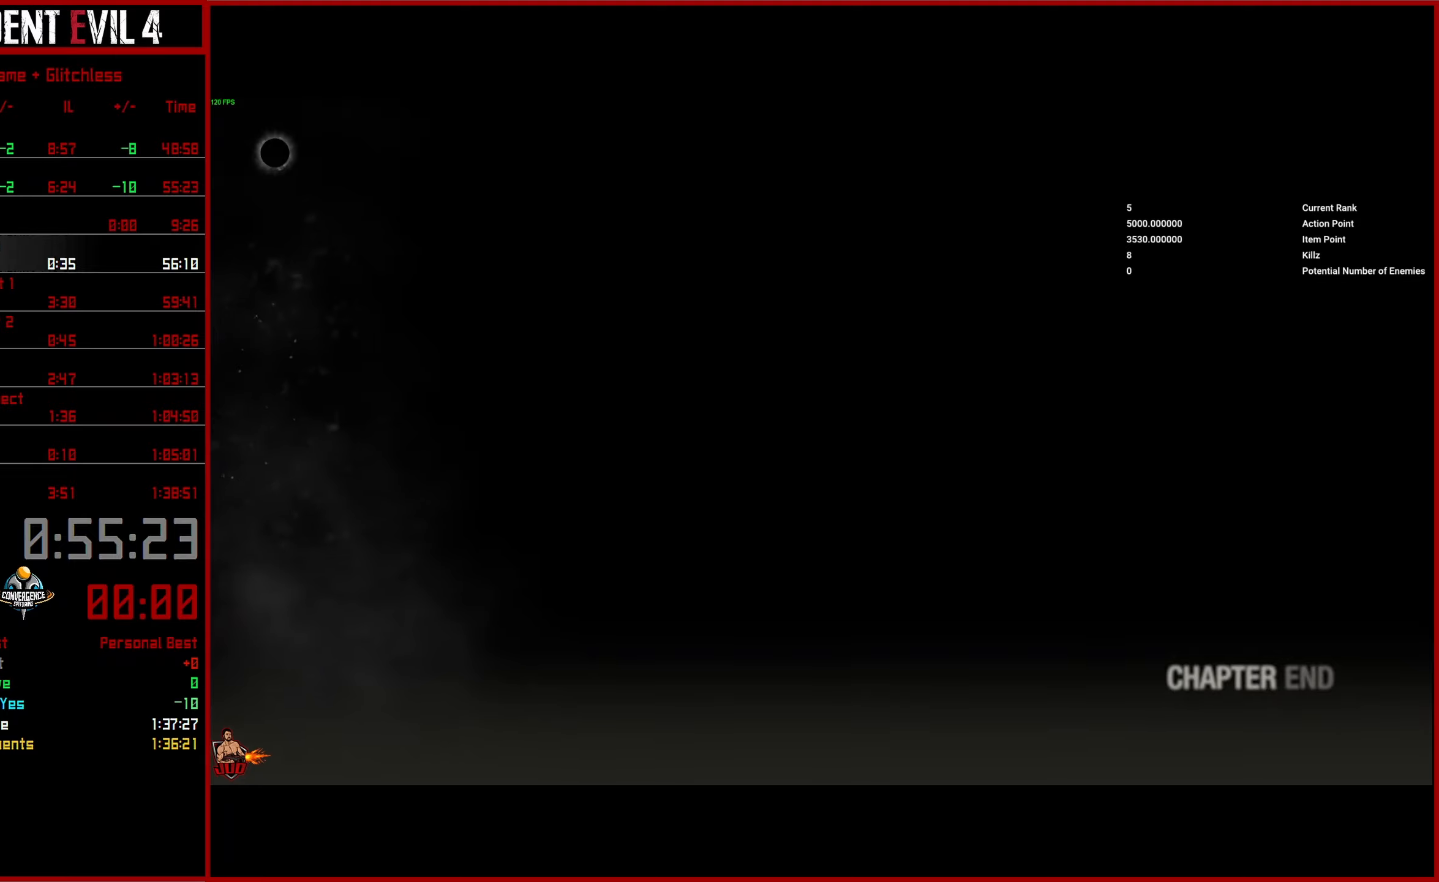
{"buttons": [], "left_stick": "center", "right_stick": "center", "events": [[333, "TRIANGLE", "down"], [450, "TRIANGLE", "up"]]}
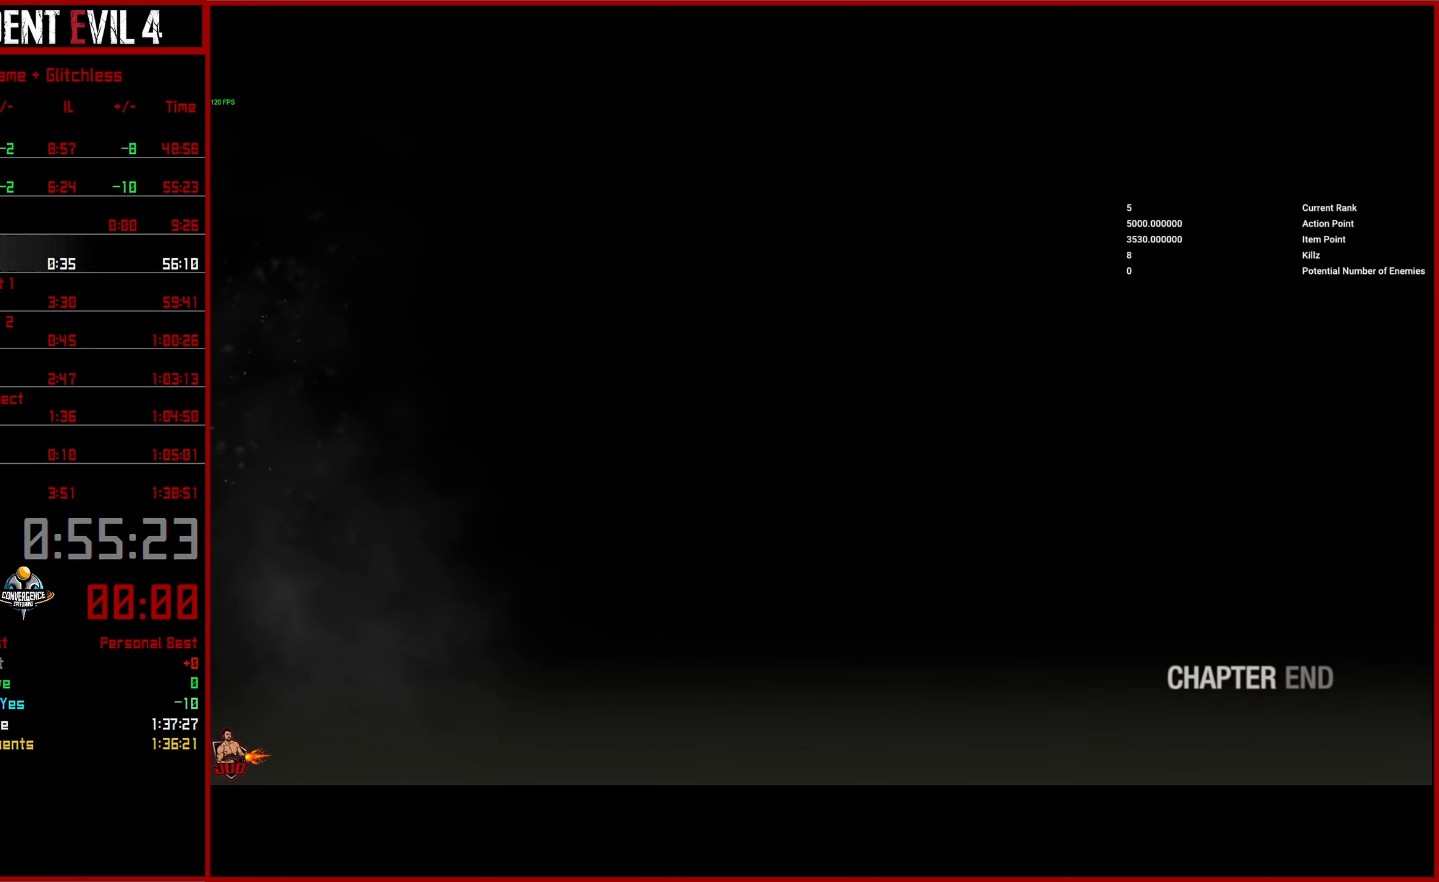
{"buttons": ["TRIANGLE"], "left_stick": "center", "right_stick": "center", "events": [[217, "TRIANGLE", "down"], [317, "TRIANGLE", "up"], [500, "TRIANGLE", "down"]]}
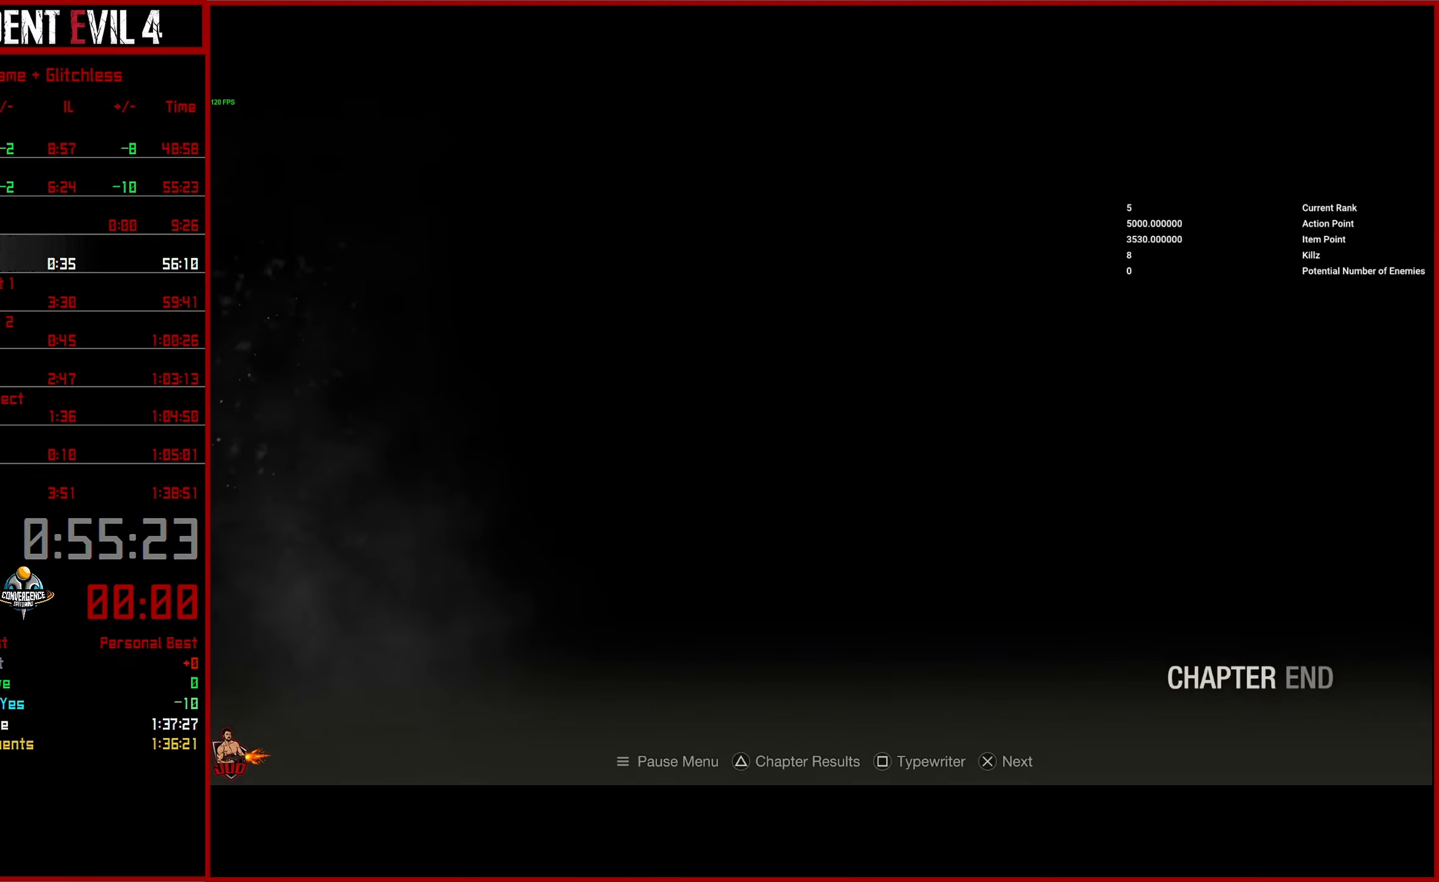
{"buttons": [], "left_stick": "center", "right_stick": "center", "events": [[117, "TRIANGLE", "up"]]}
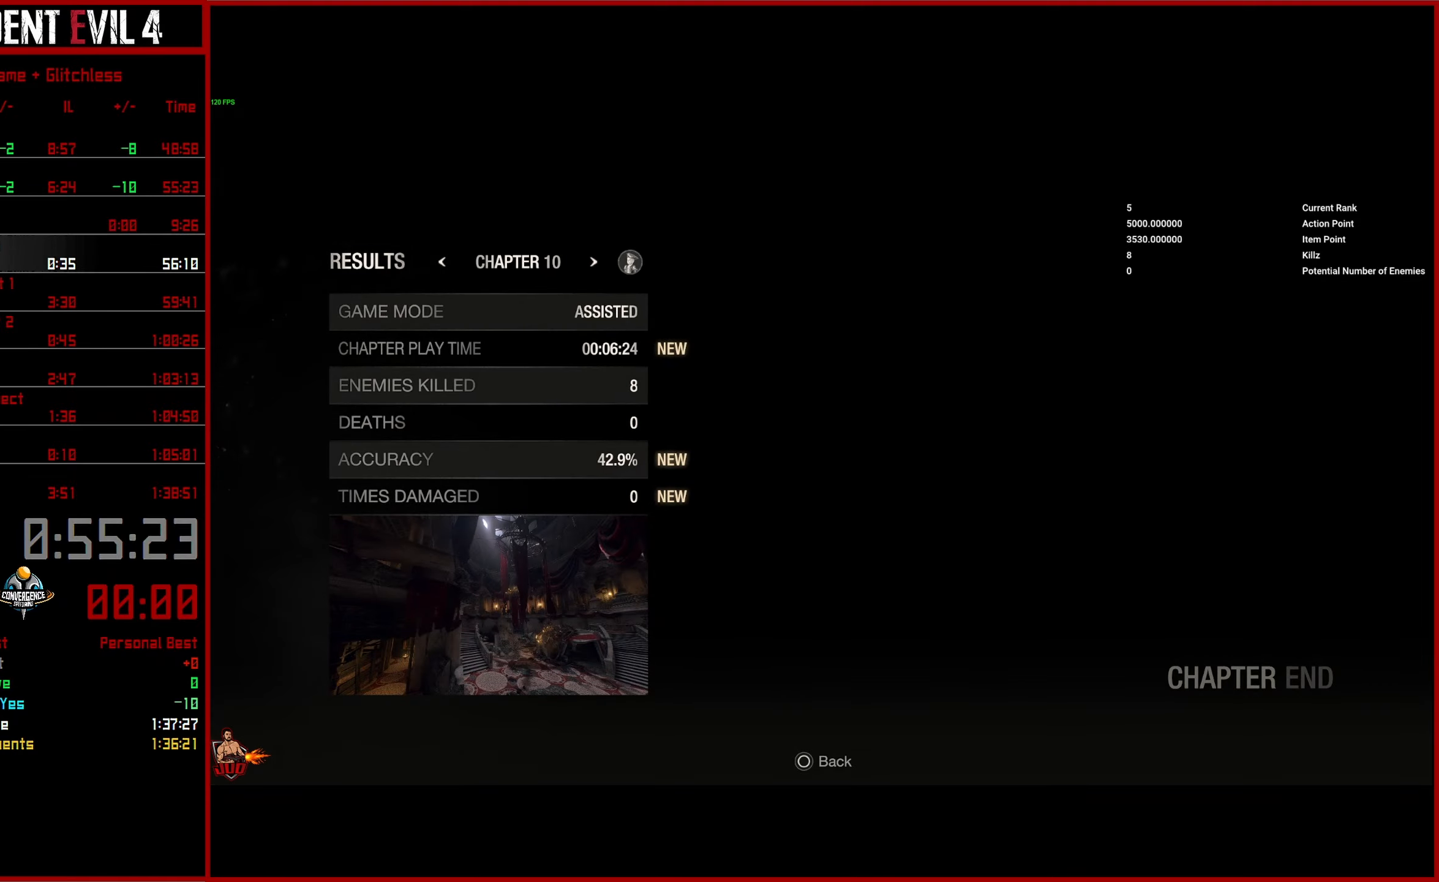
{"buttons": [], "left_stick": "down", "right_stick": "center", "events": [[100, "CIRCLE", "down"], [200, "CIRCLE", "up"], [350, "CROSS", "down"], [417, "CROSS", "up"], [467, "left_stick", "down"]]}
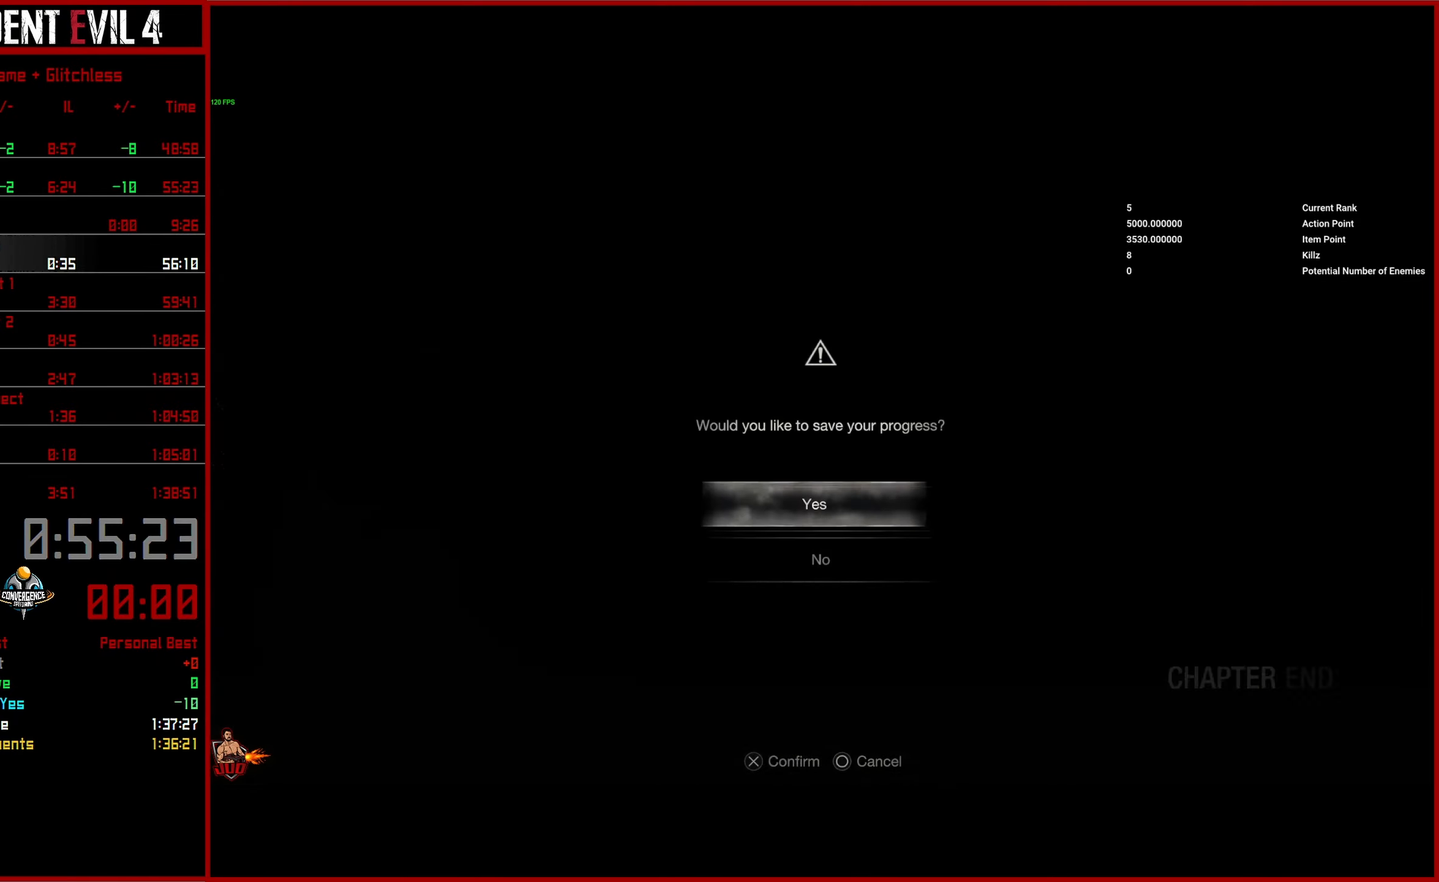
{"buttons": [], "left_stick": "center", "right_stick": "center", "events": [[67, "CROSS", "down"], [117, "left_stick", "center"], [150, "CROSS", "up"]]}
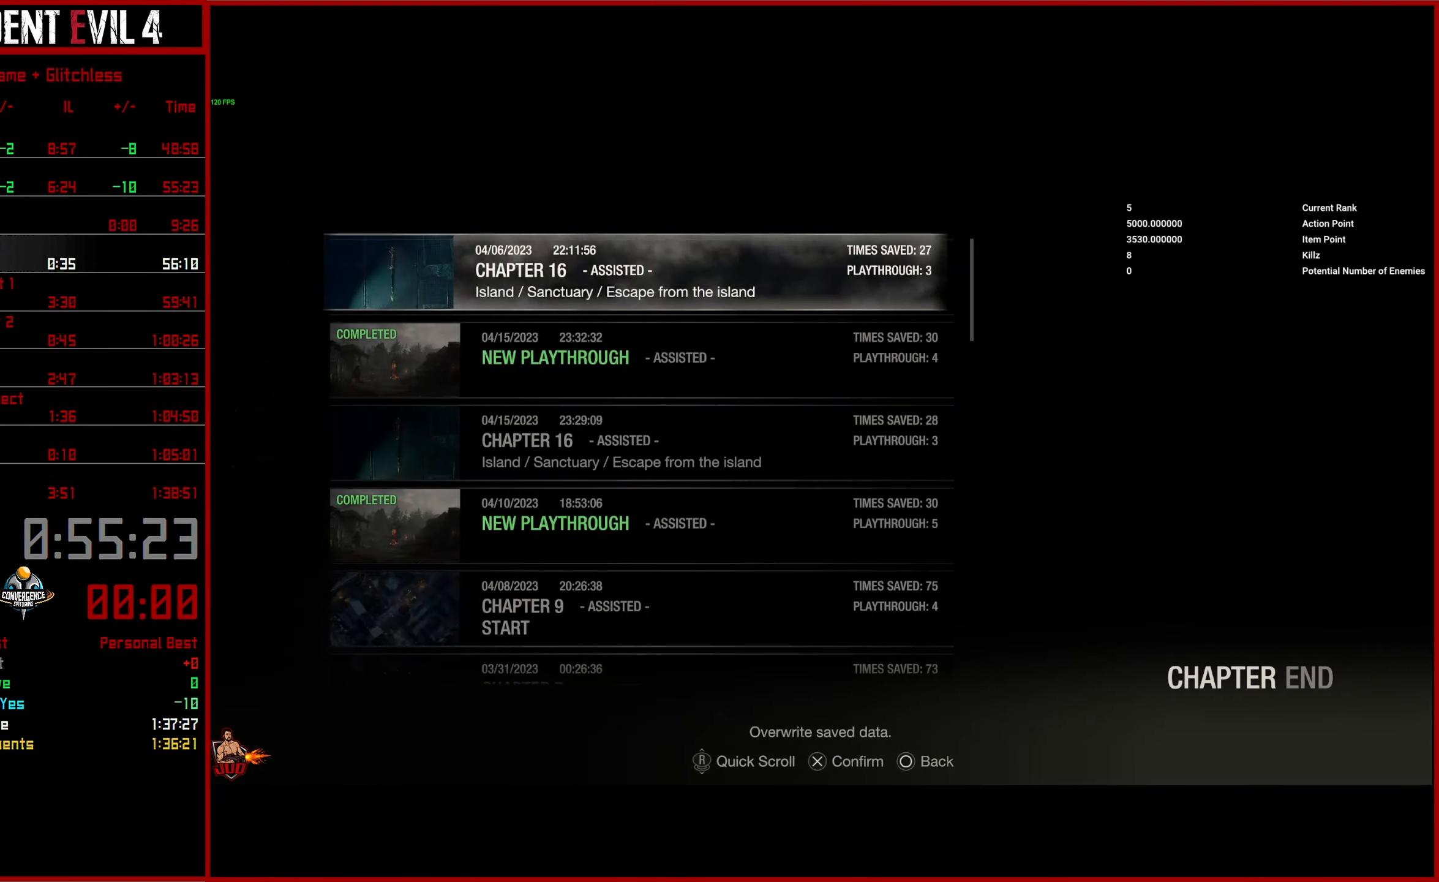
{"buttons": [], "left_stick": "center", "right_stick": "center", "events": [[33, "CIRCLE", "down"], [117, "CIRCLE", "up"]]}
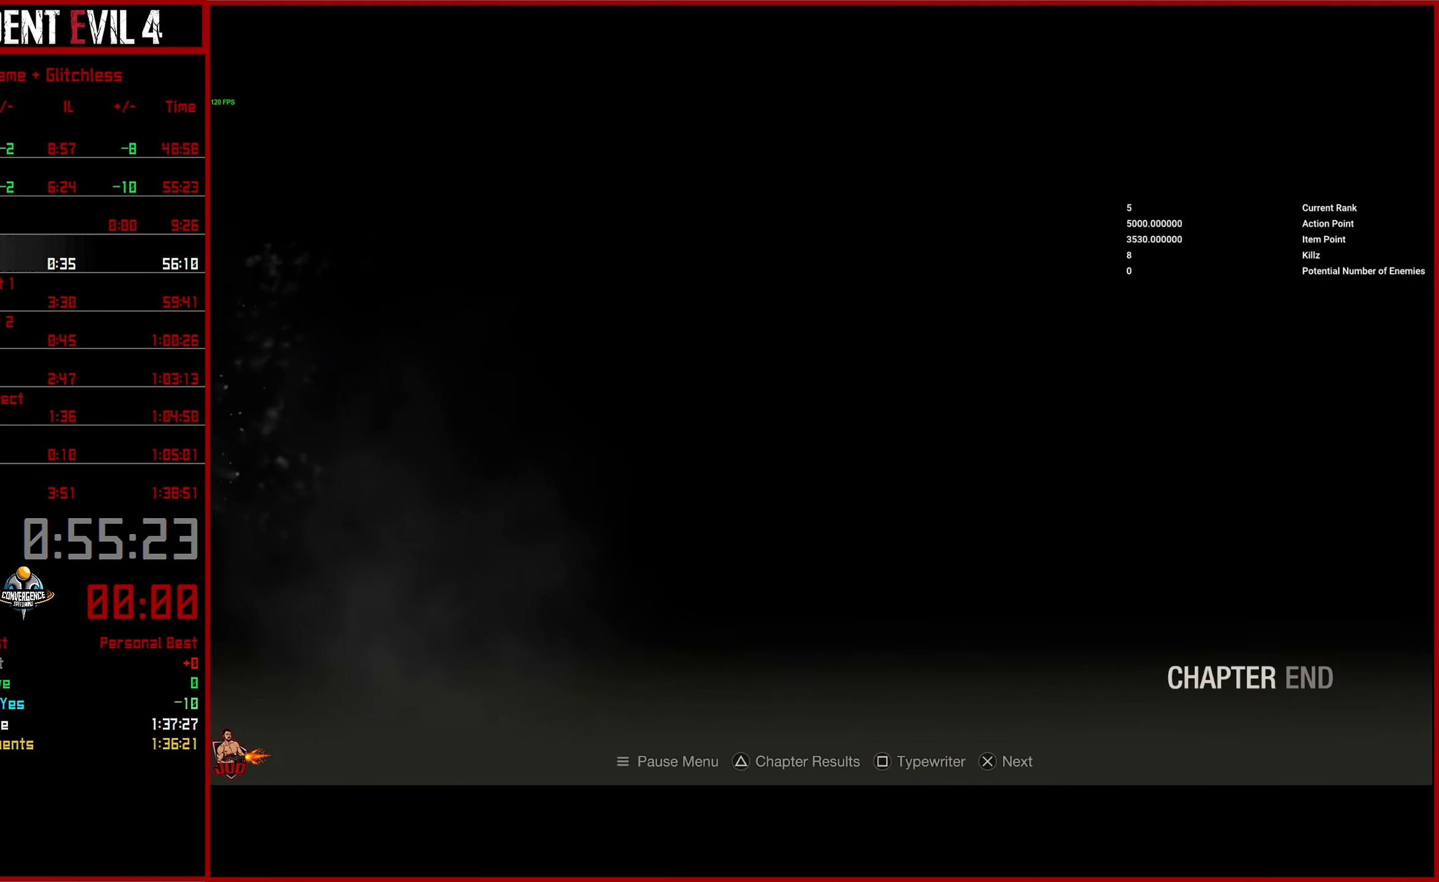
{"buttons": [], "left_stick": "down", "right_stick": "center", "events": [[133, "CROSS", "down"], [233, "CROSS", "up"], [417, "left_stick", "down"]]}
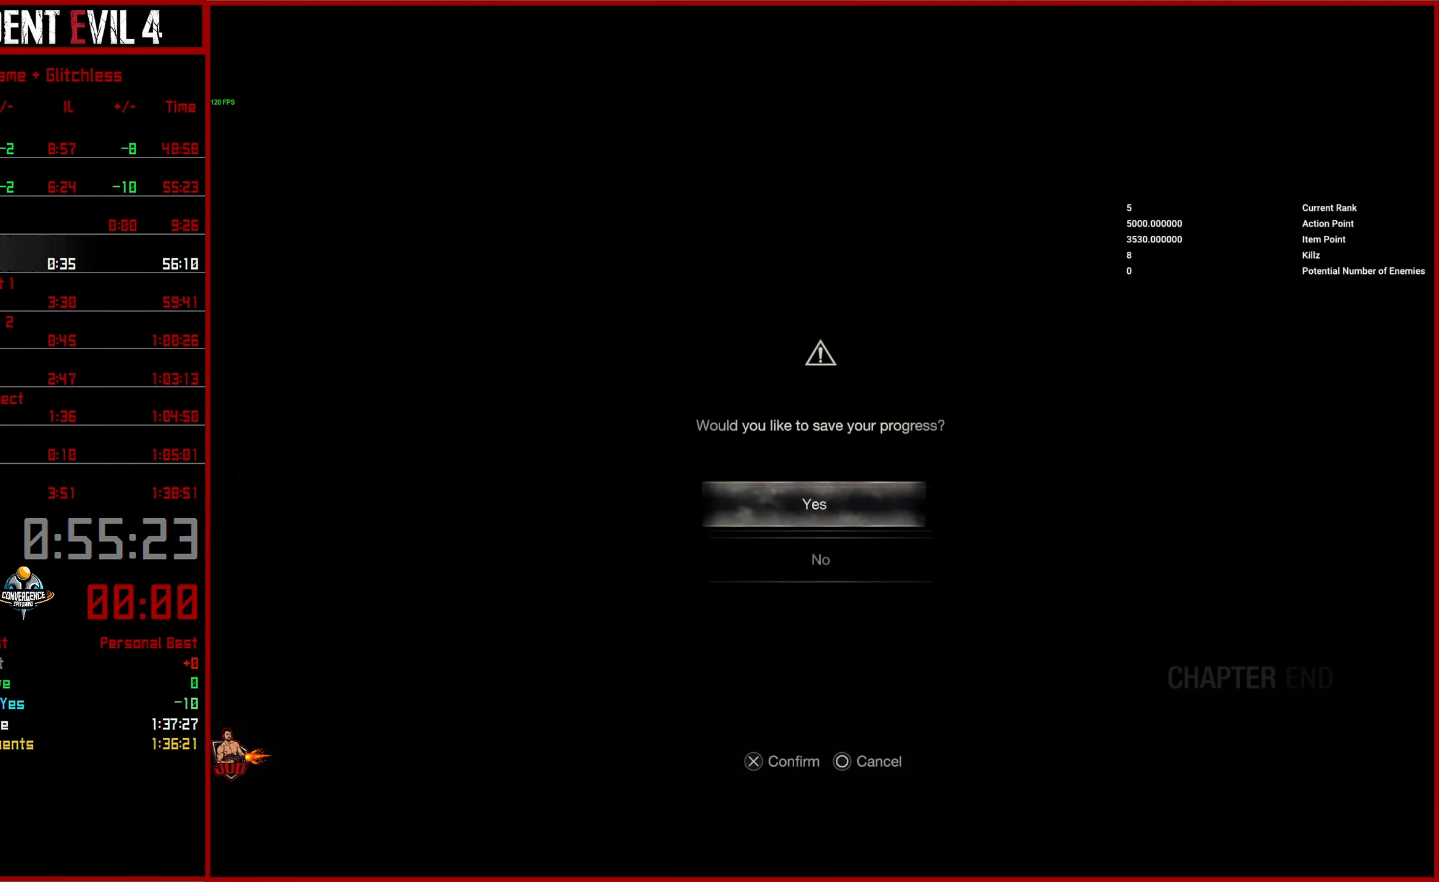
{"buttons": [], "left_stick": "center", "right_stick": "center", "events": [[117, "left_stick", "center"], [217, "CROSS", "down"], [333, "CROSS", "up"]]}
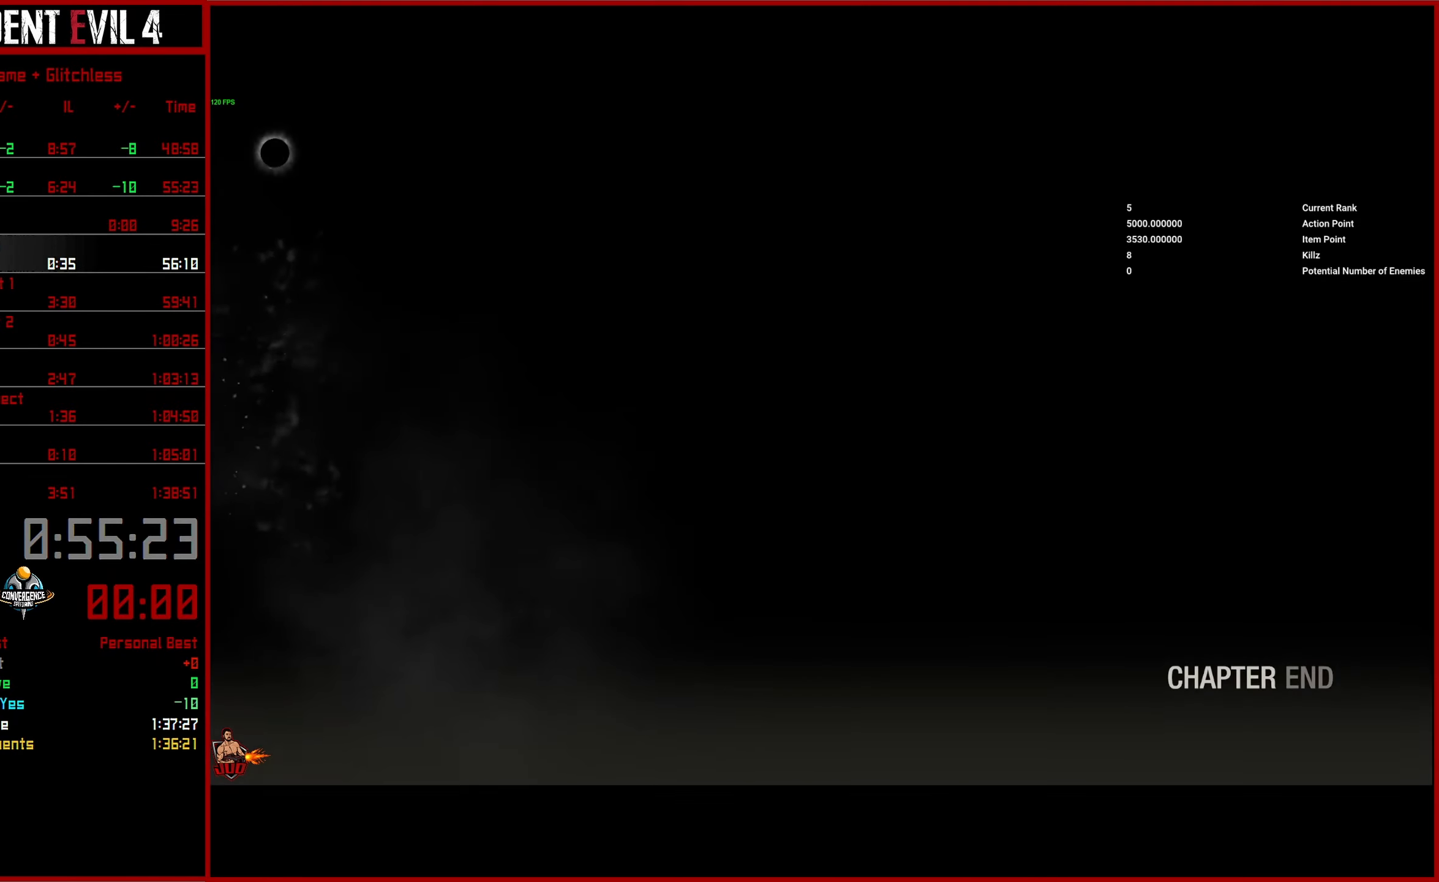
{"buttons": [], "left_stick": "up", "right_stick": "center", "events": [[467, "left_stick", "up"]]}
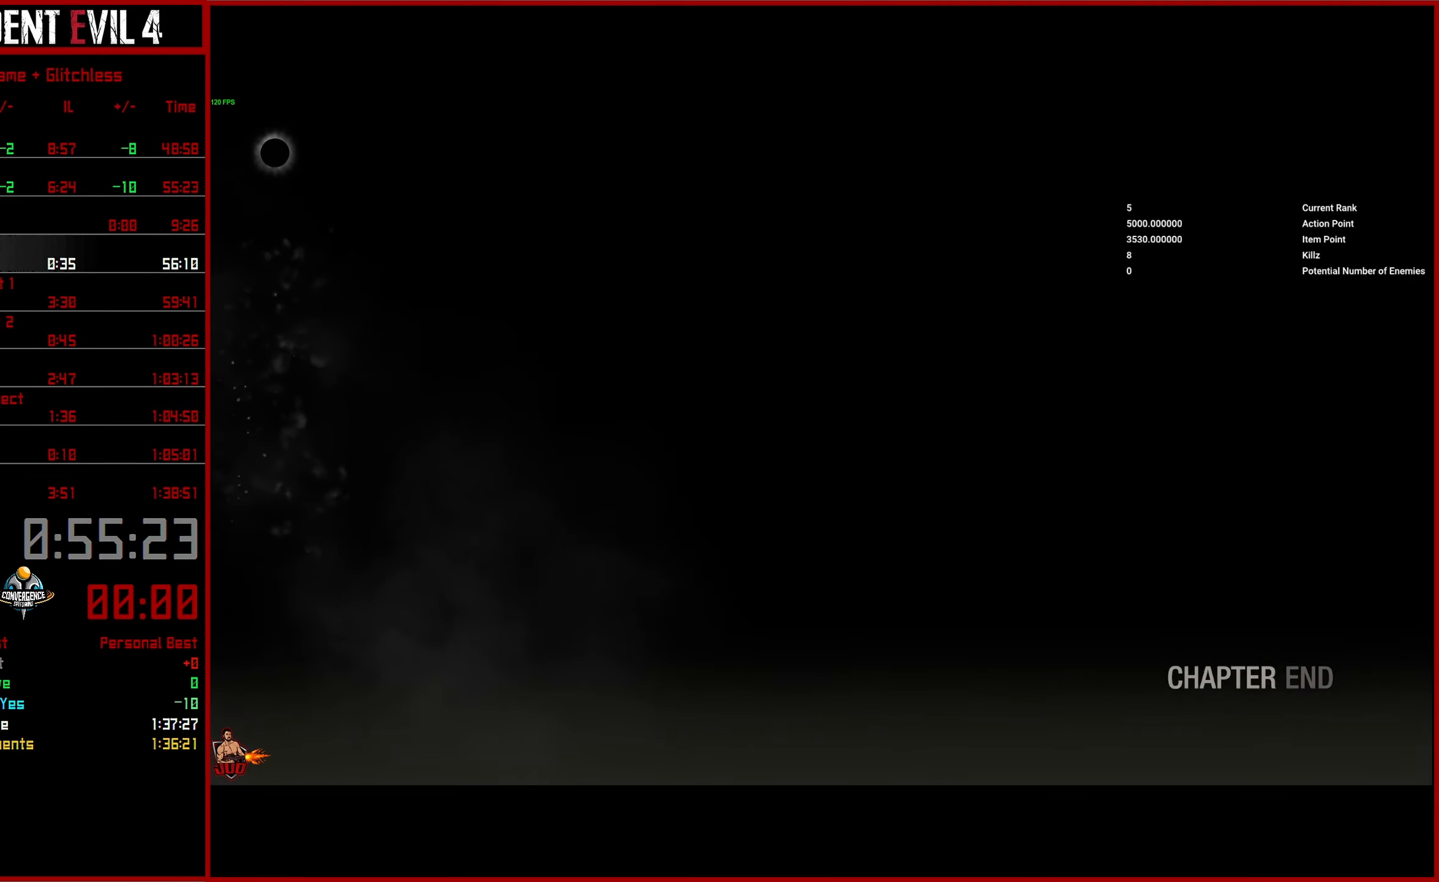
{"buttons": [], "left_stick": "up", "right_stick": "center", "events": []}
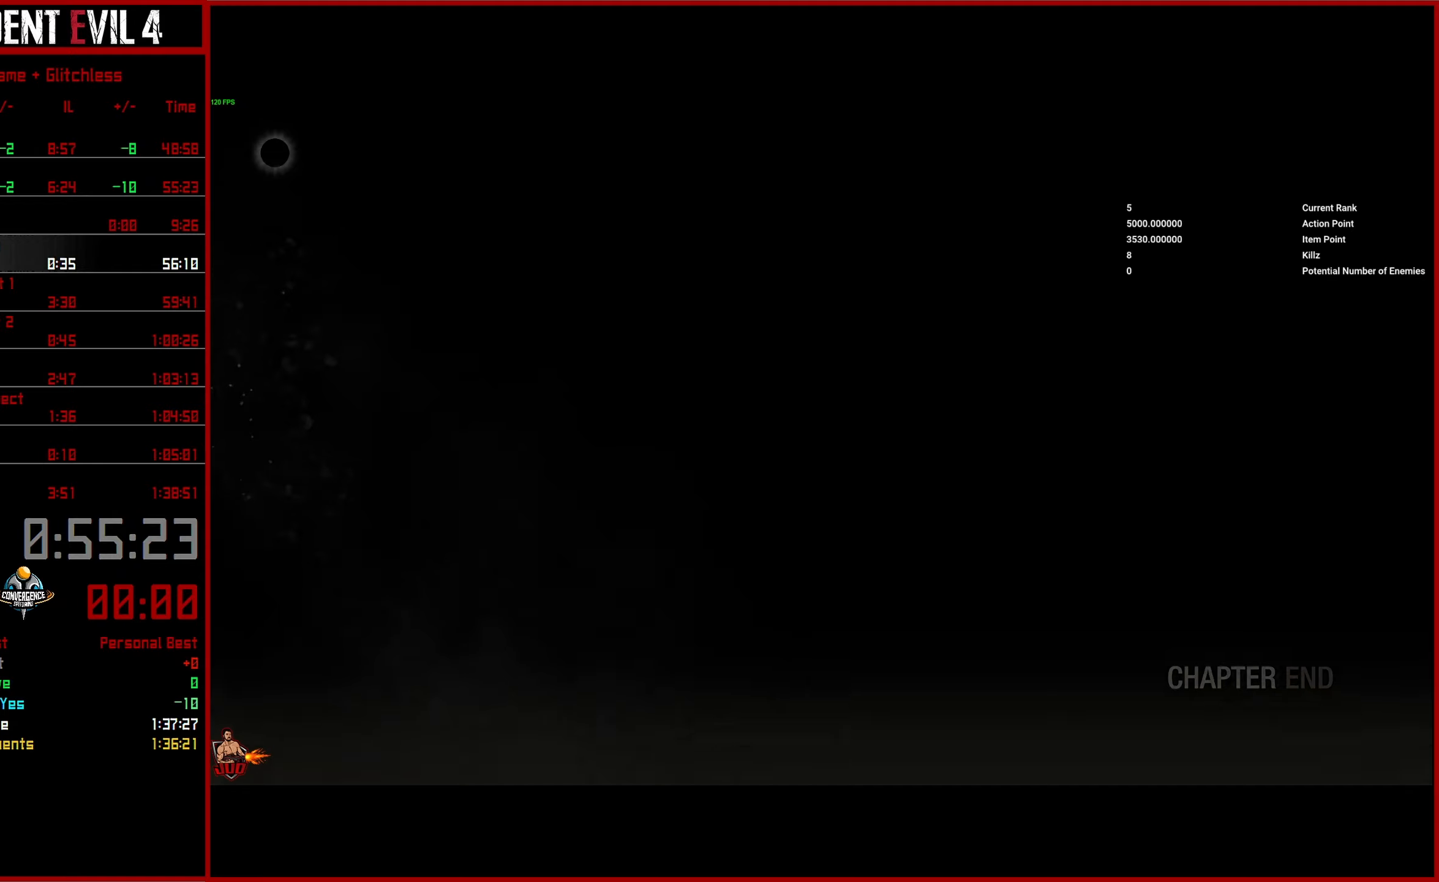
{"buttons": ["L3"], "left_stick": "up", "right_stick": "center", "events": [[117, "L3", "down"], [217, "L3", "up"], [300, "L3", "down"], [400, "L3", "up"], [467, "L3", "down"]]}
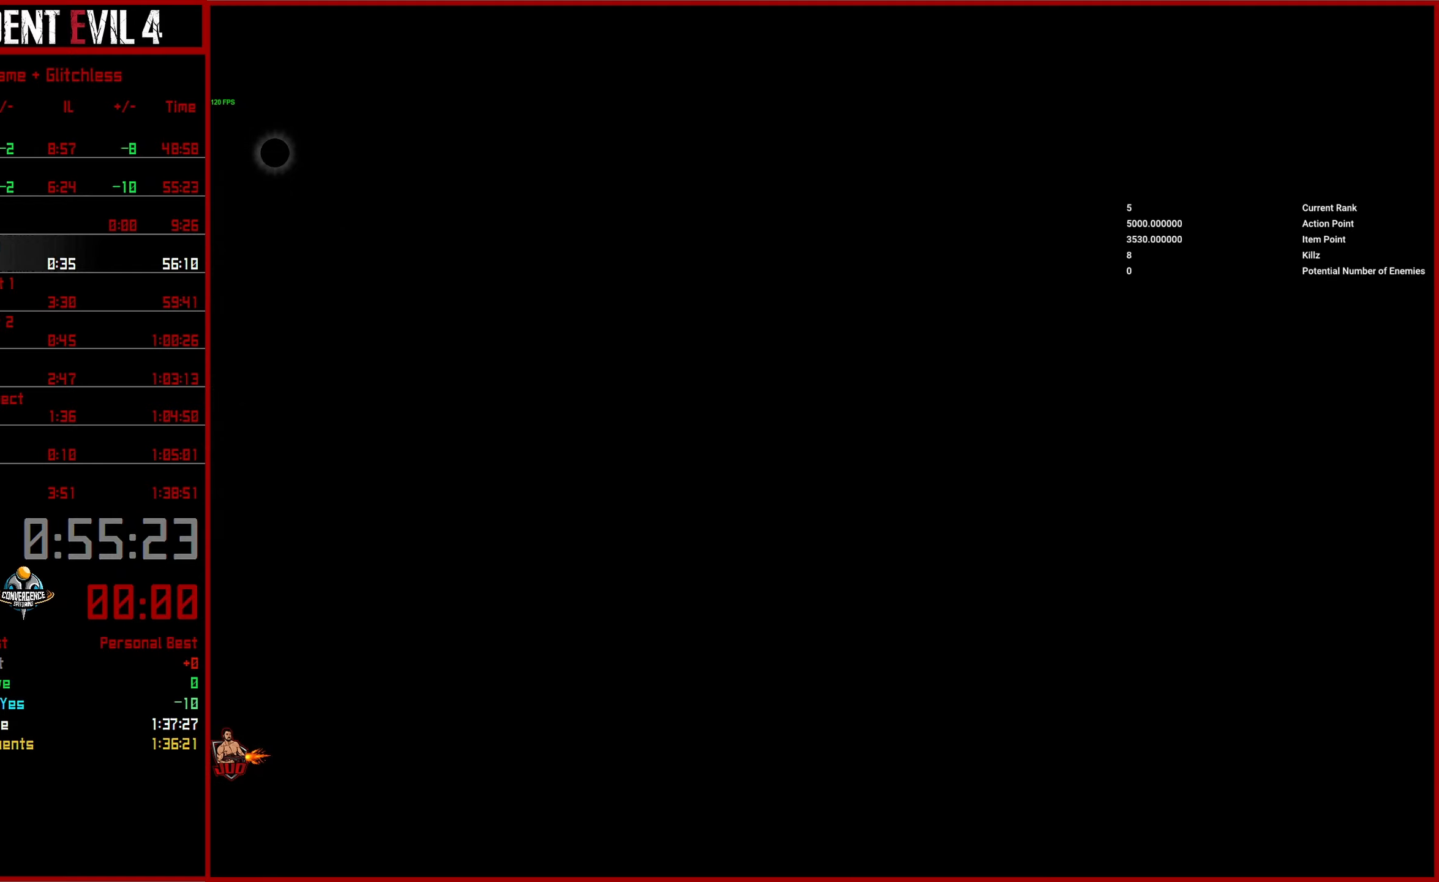
{"buttons": ["L3"], "left_stick": "up", "right_stick": "center", "events": [[67, "L3", "up"], [134, "L3", "down"], [217, "L3", "up"], [300, "L3", "down"], [384, "L3", "up"], [467, "L3", "down"]]}
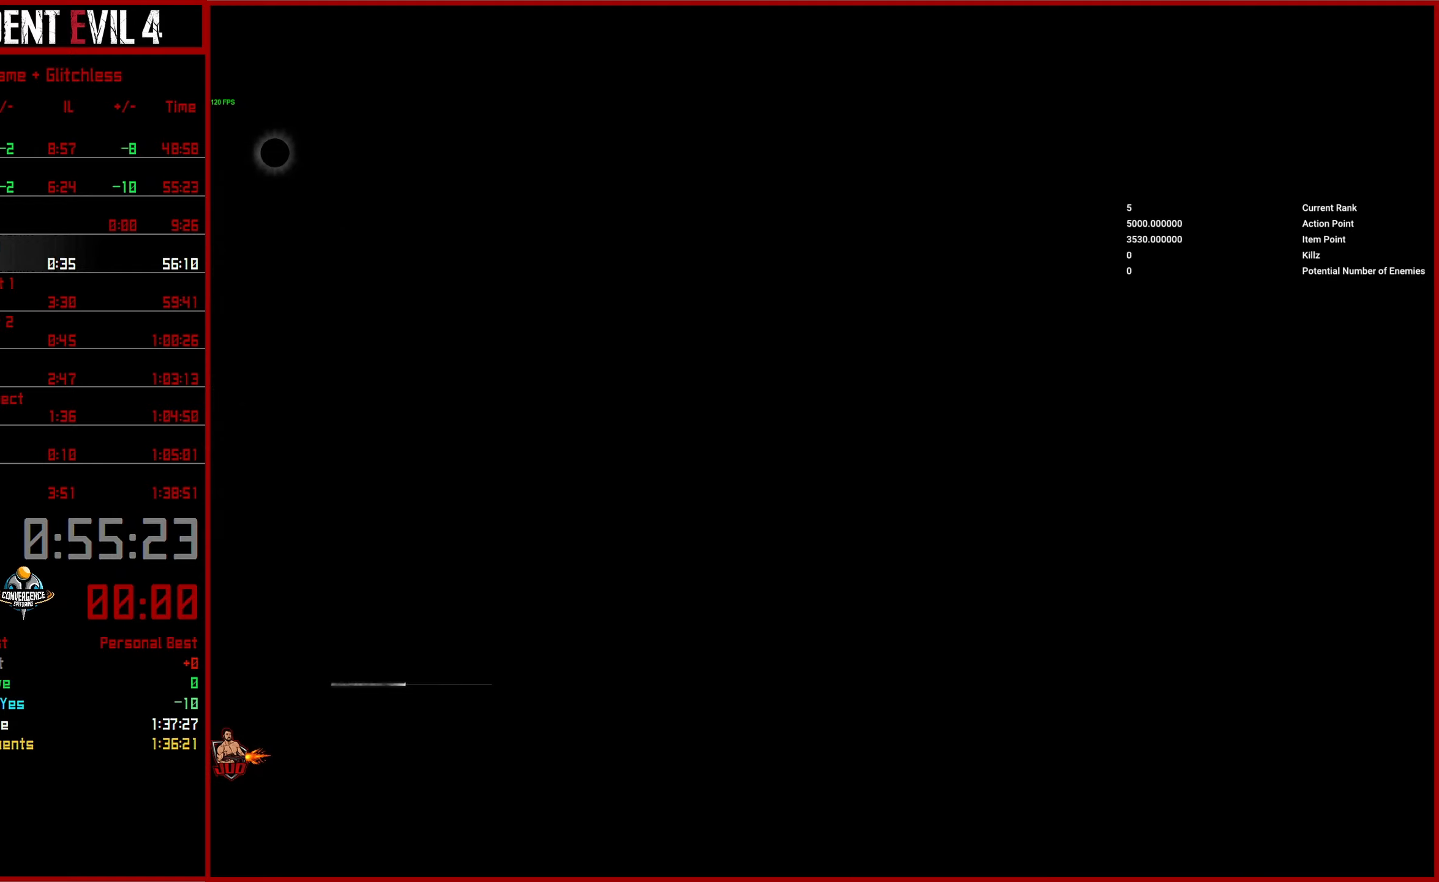
{"buttons": ["L3"], "left_stick": "up", "right_stick": "center", "events": [[67, "L3", "up"], [134, "L3", "down"], [234, "L3", "up"], [317, "L3", "down"], [417, "L3", "up"], [484, "L3", "down"]]}
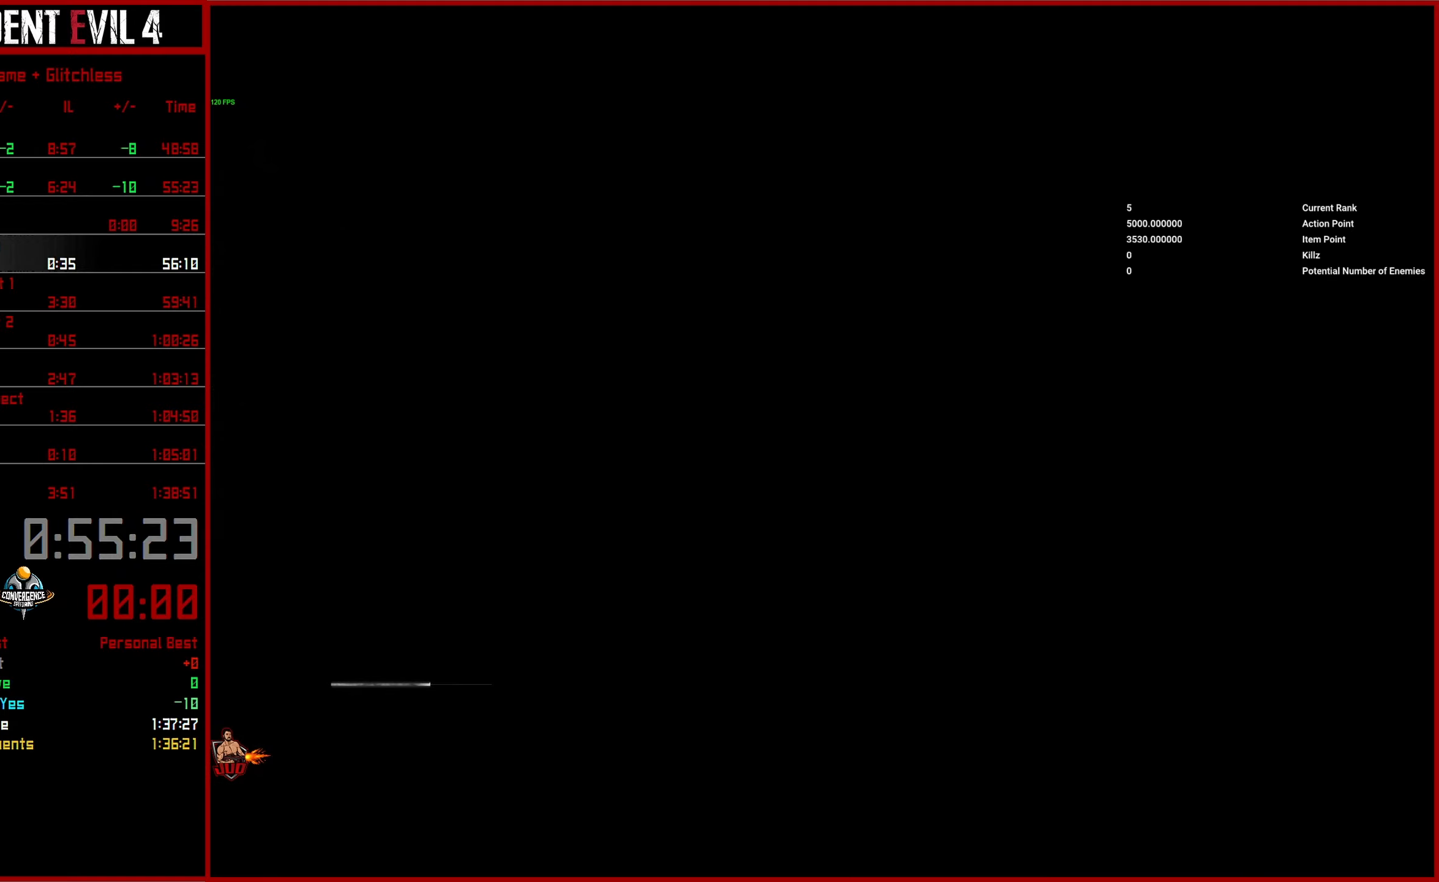
{"buttons": [], "left_stick": "up", "right_stick": "center", "events": [[84, "L3", "up"], [167, "L3", "down"], [267, "L3", "up"], [350, "L3", "down"], [434, "L3", "up"]]}
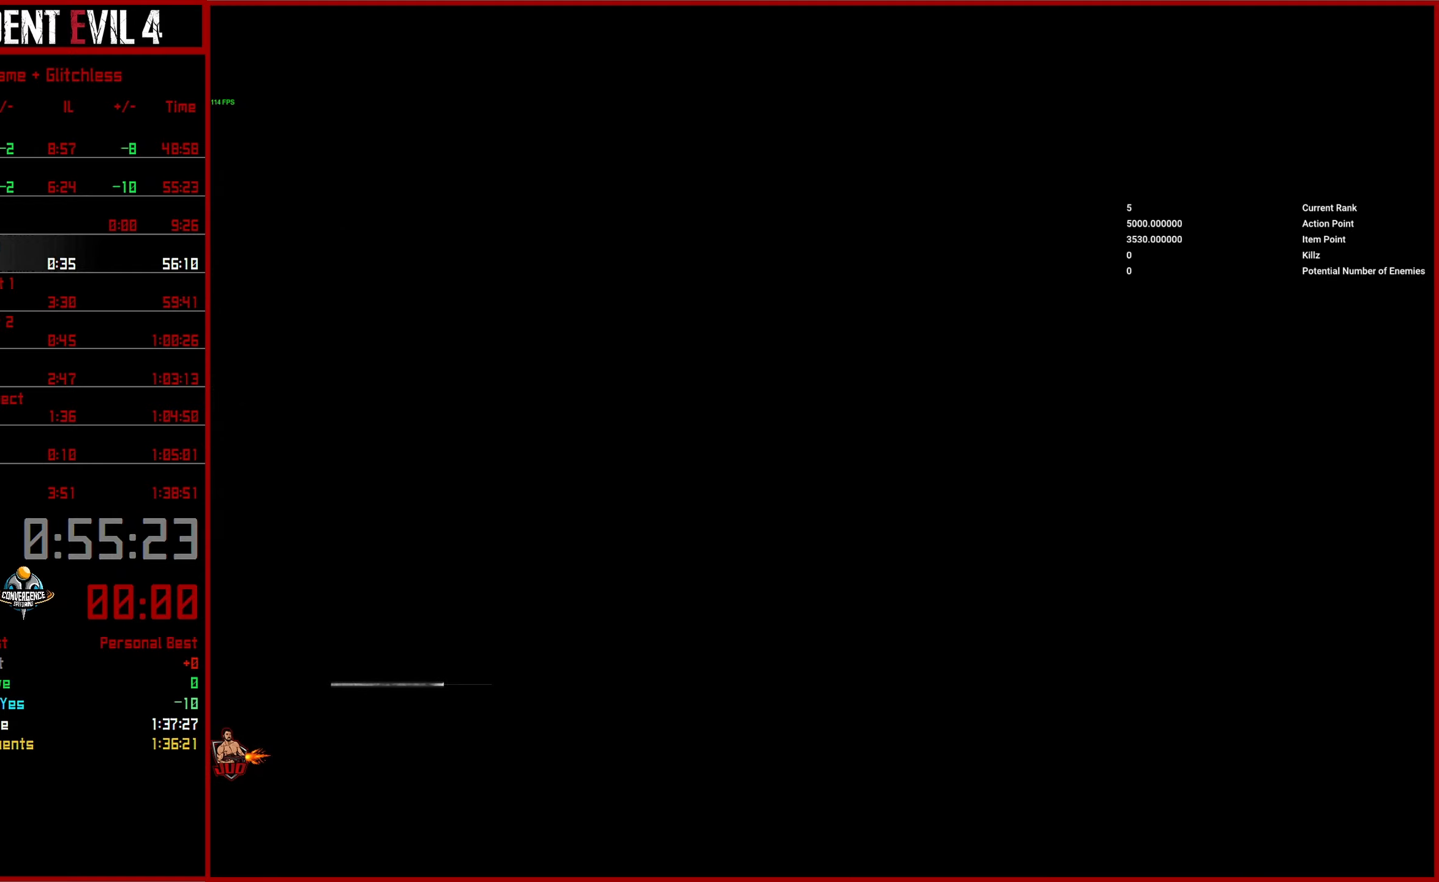
{"buttons": ["L3"], "left_stick": "up", "right_stick": "center", "events": [[17, "L3", "down"], [117, "L3", "up"], [200, "L3", "down"], [300, "L3", "up"], [434, "L3", "down"]]}
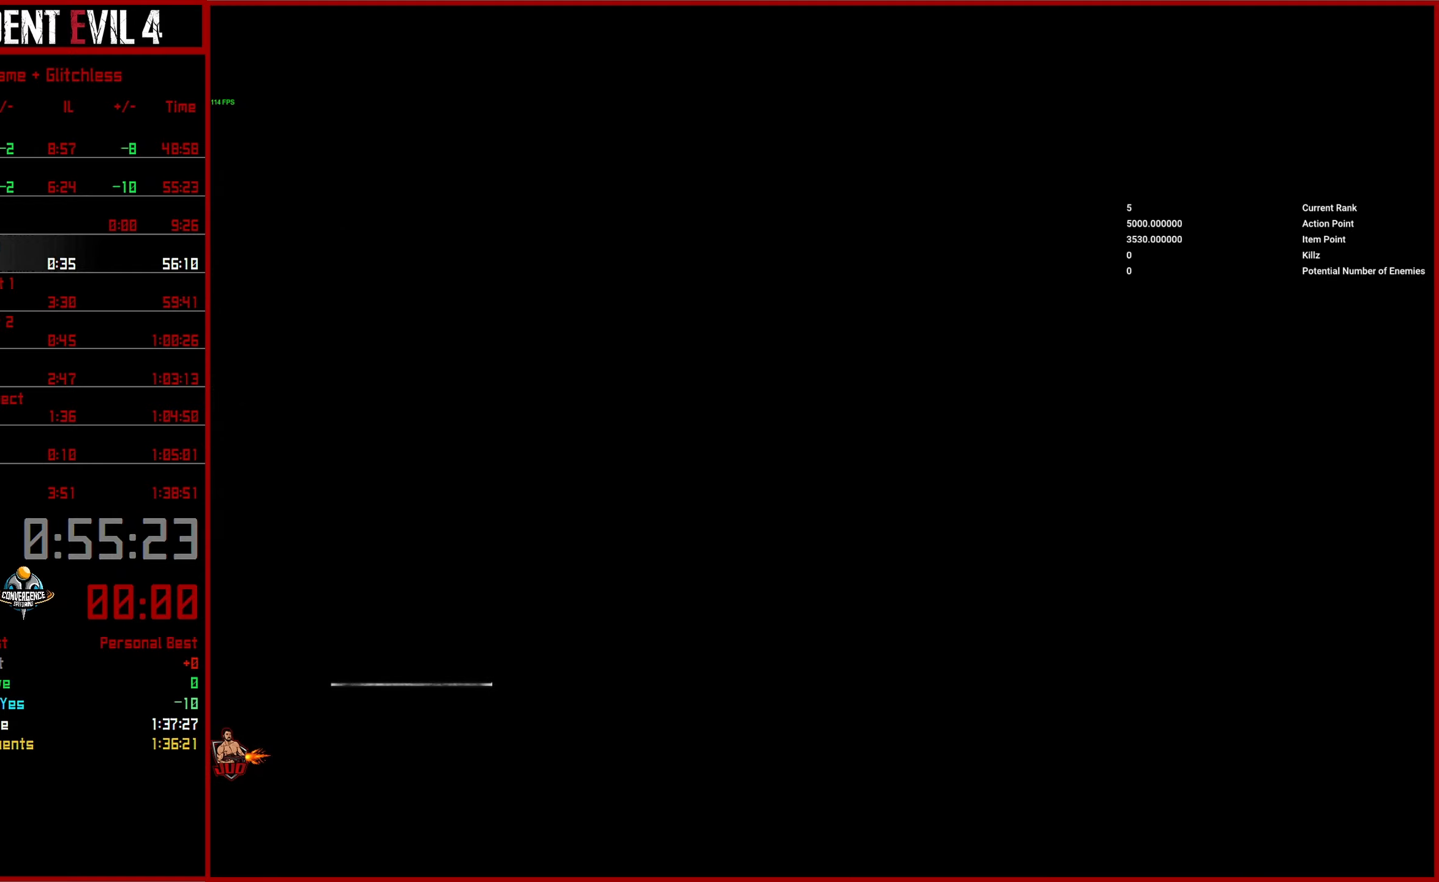
{"buttons": [], "left_stick": "up", "right_stick": "center", "events": [[34, "L3", "up"], [117, "L3", "down"], [217, "L3", "up"], [300, "L3", "down"], [400, "L3", "up"]]}
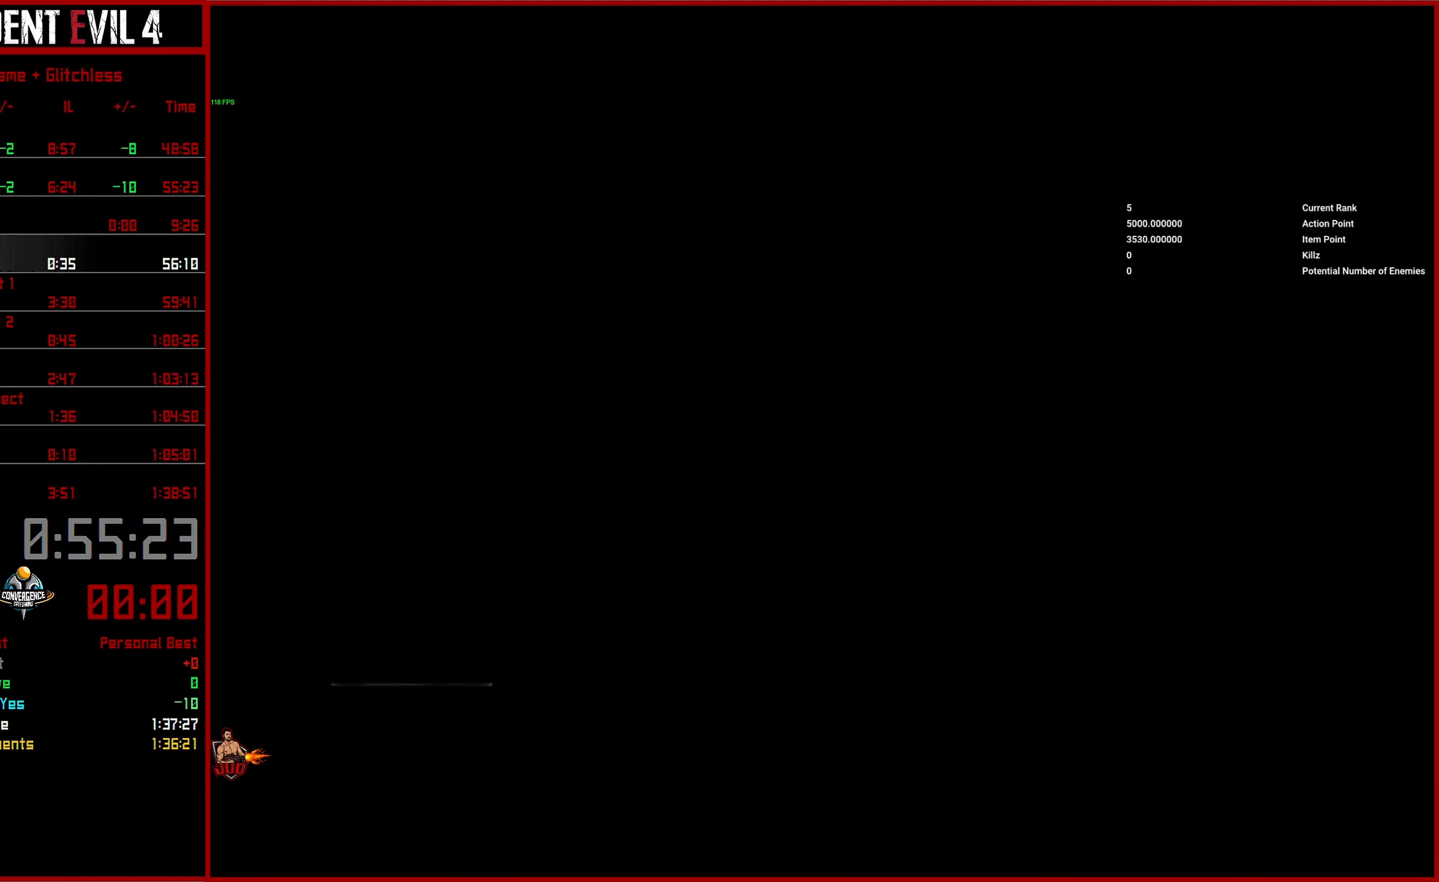
{"buttons": [], "left_stick": "center", "right_stick": "center", "events": [[84, "L3", "down"], [184, "L3", "up"], [400, "left_stick", "center"]]}
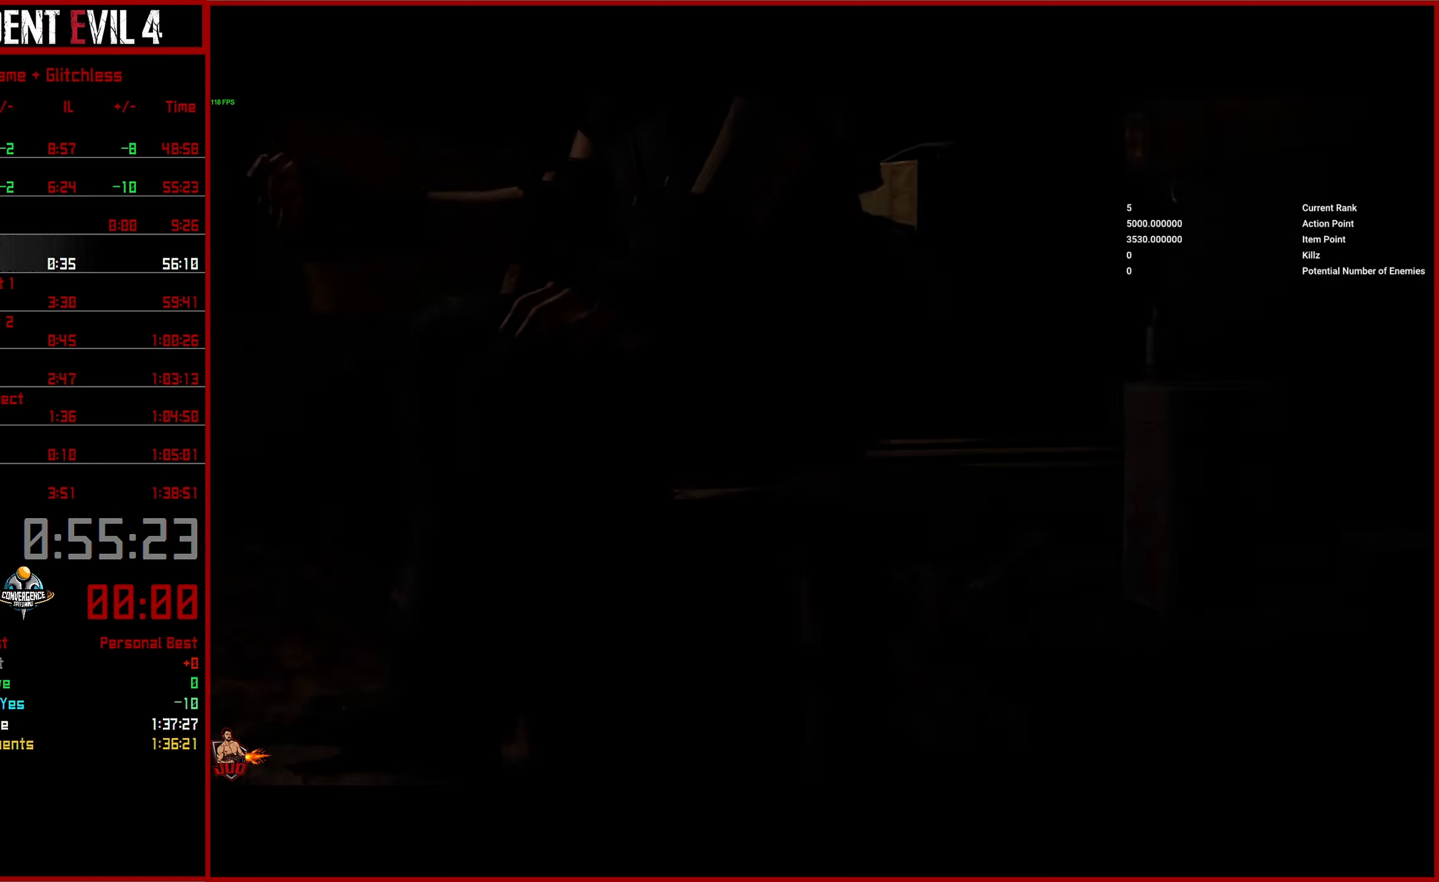
{"buttons": ["TRIANGLE"], "left_stick": "up-right", "right_stick": "center", "events": [[234, "START", "down"], [300, "left_stick", "up-right"], [434, "TRIANGLE", "down"], [500, "START", "up"]]}
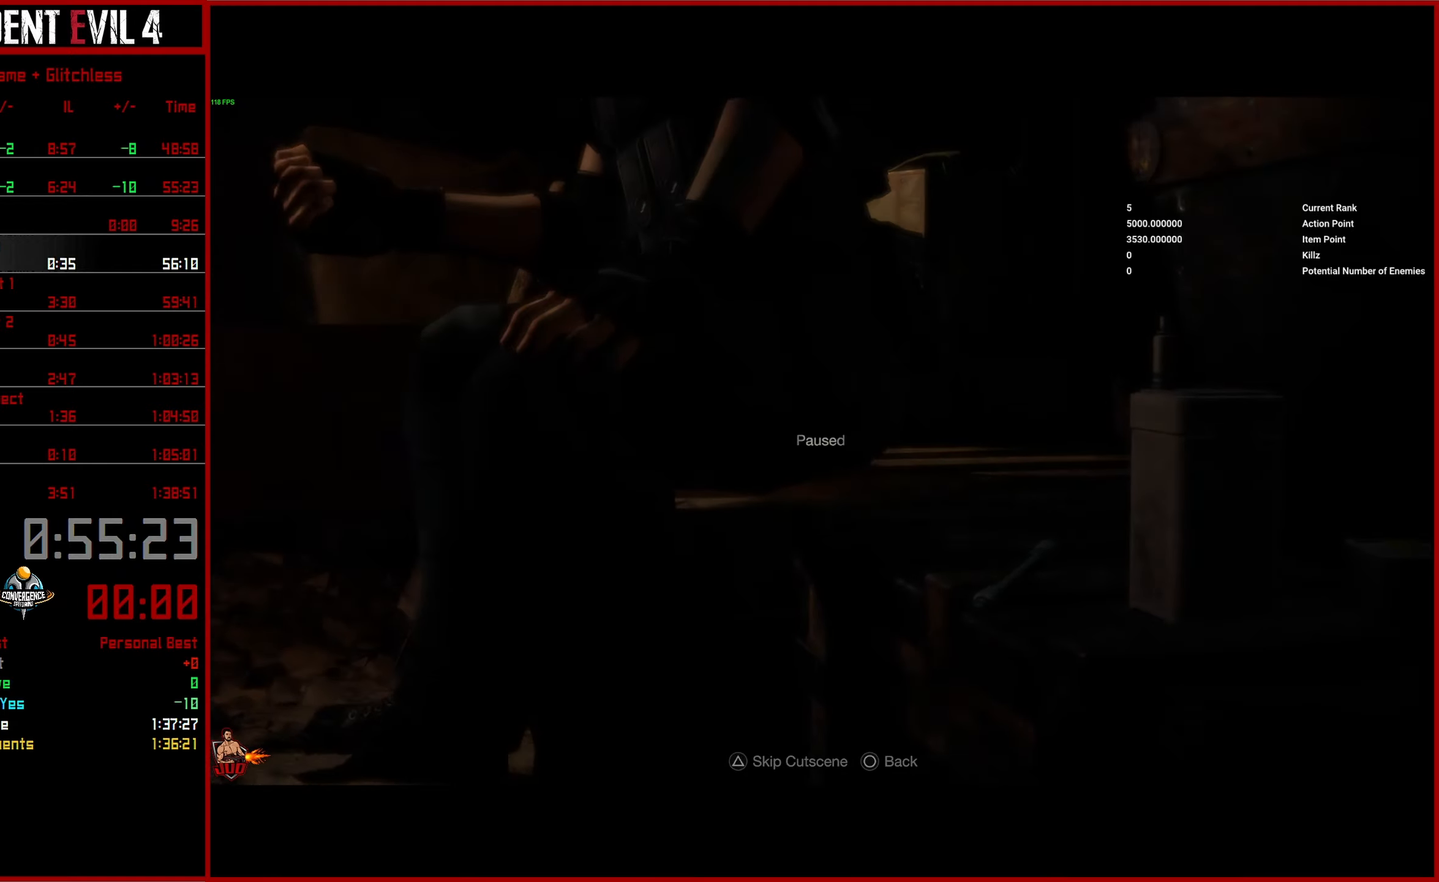
{"buttons": ["L3"], "left_stick": "up", "right_stick": "center"}
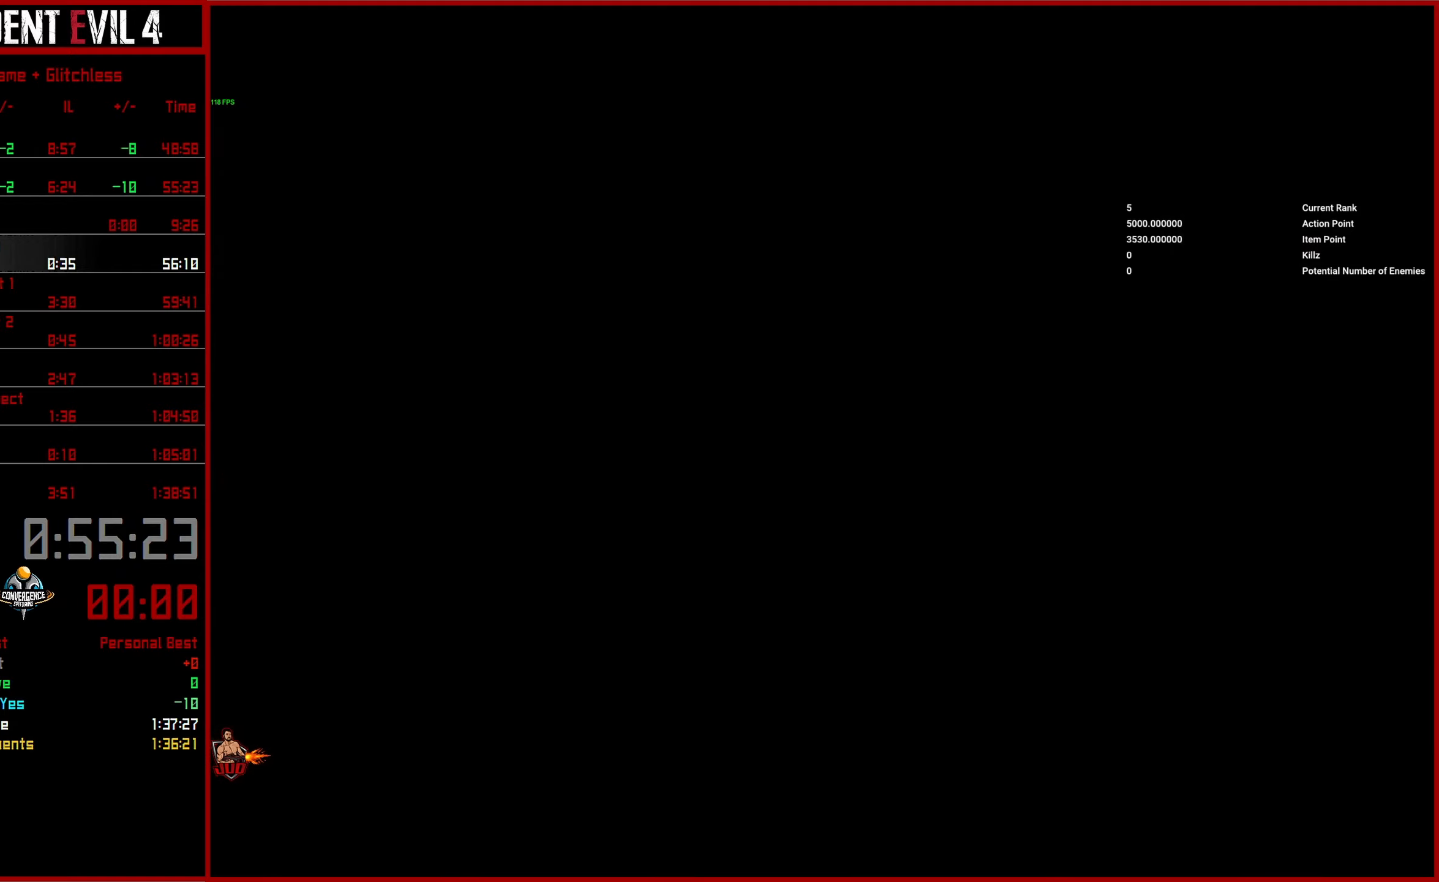
{"buttons": [], "left_stick": "up-right", "right_stick": "right"}
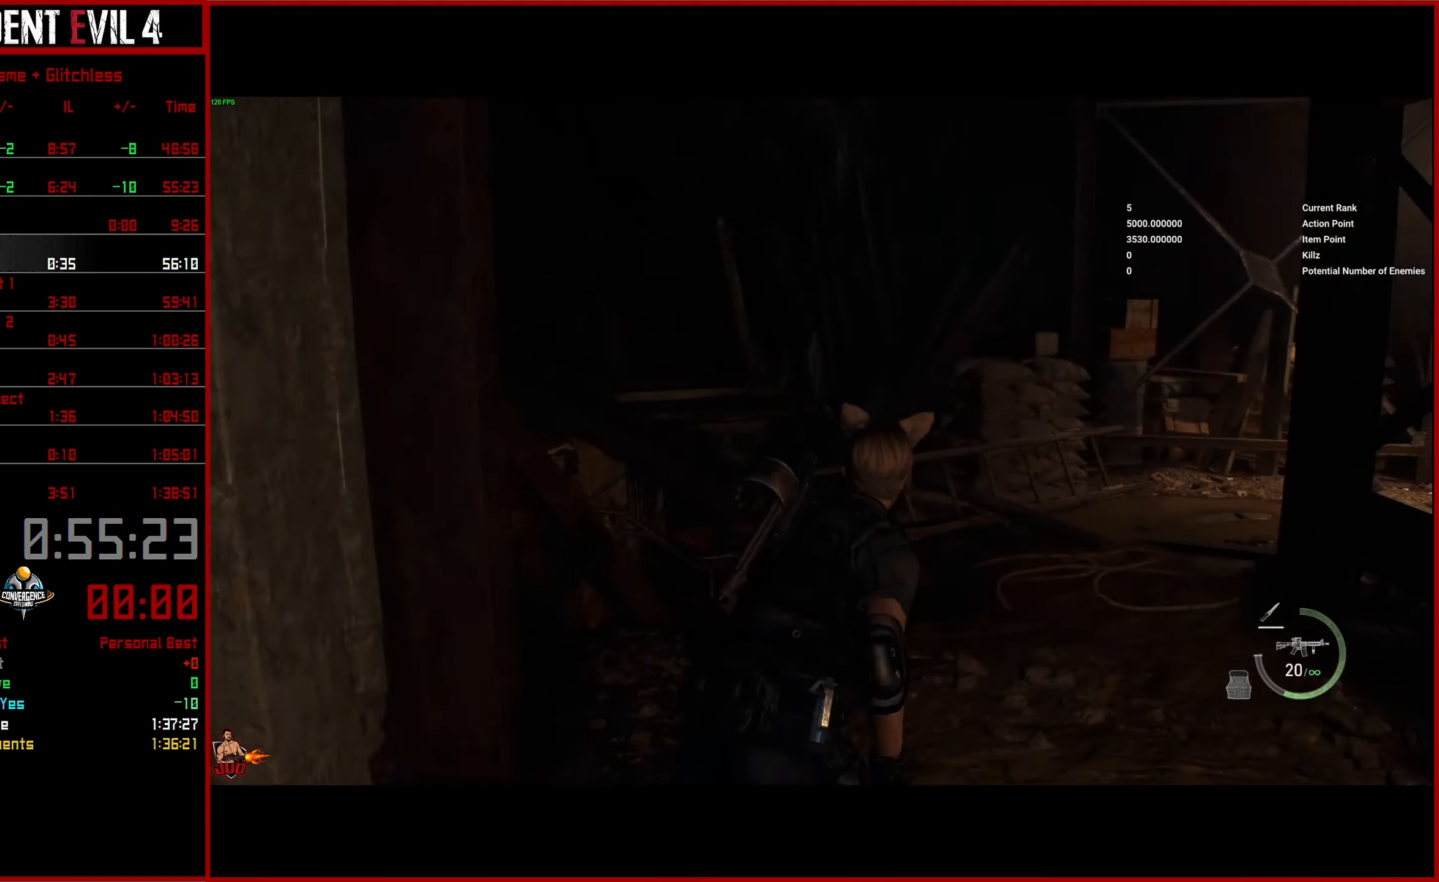
{"buttons": [], "left_stick": "up", "right_stick": "right", "events": [[233, "left_stick", "up"]]}